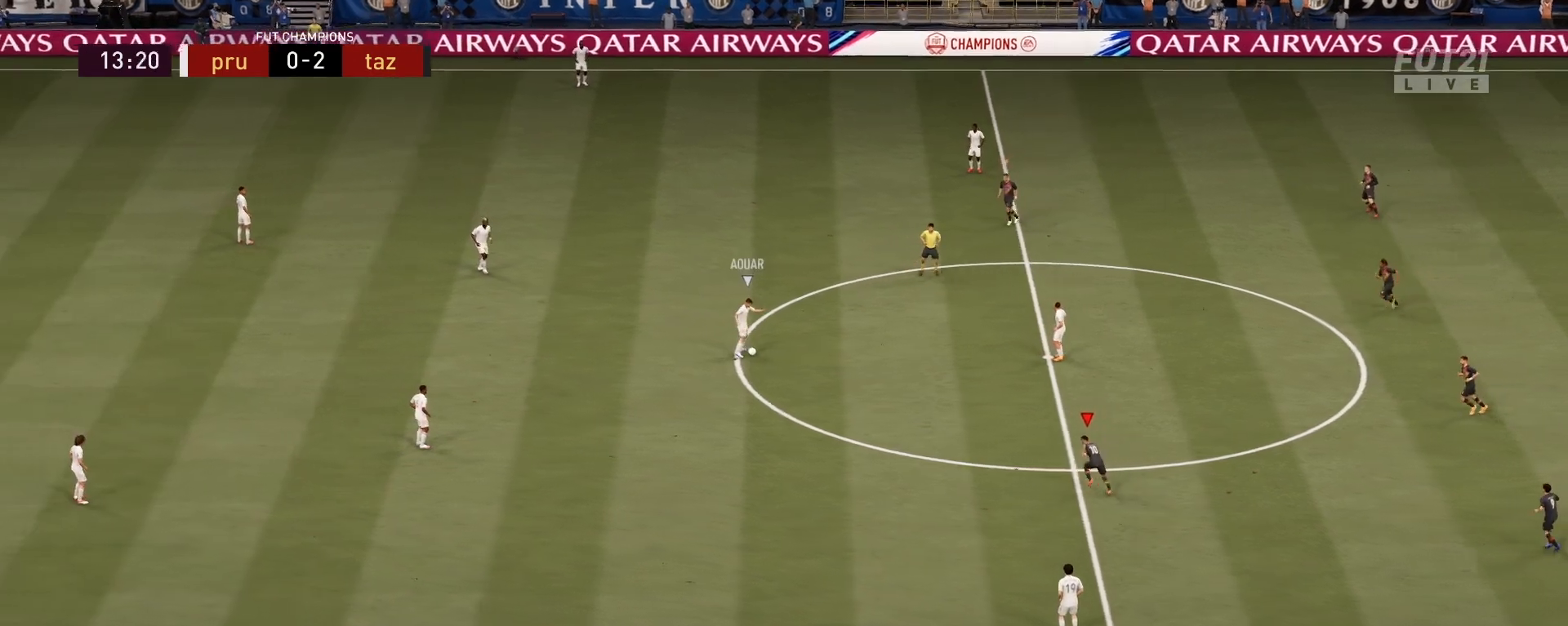
Gameplay with a controller (PlayStation layout); each line is a JSON object with the inputs held at the frame after it. "events" lists button and stick changes between this image and that frame as [ms after this image, input, new state], when the widget could be followed in between.
{"buttons": ["R2"], "left_stick": "up-left", "right_stick": "center", "events": [[34, "R2", "up"], [84, "left_stick", "up"], [384, "left_stick", "up-left"], [484, "R2", "down"]]}
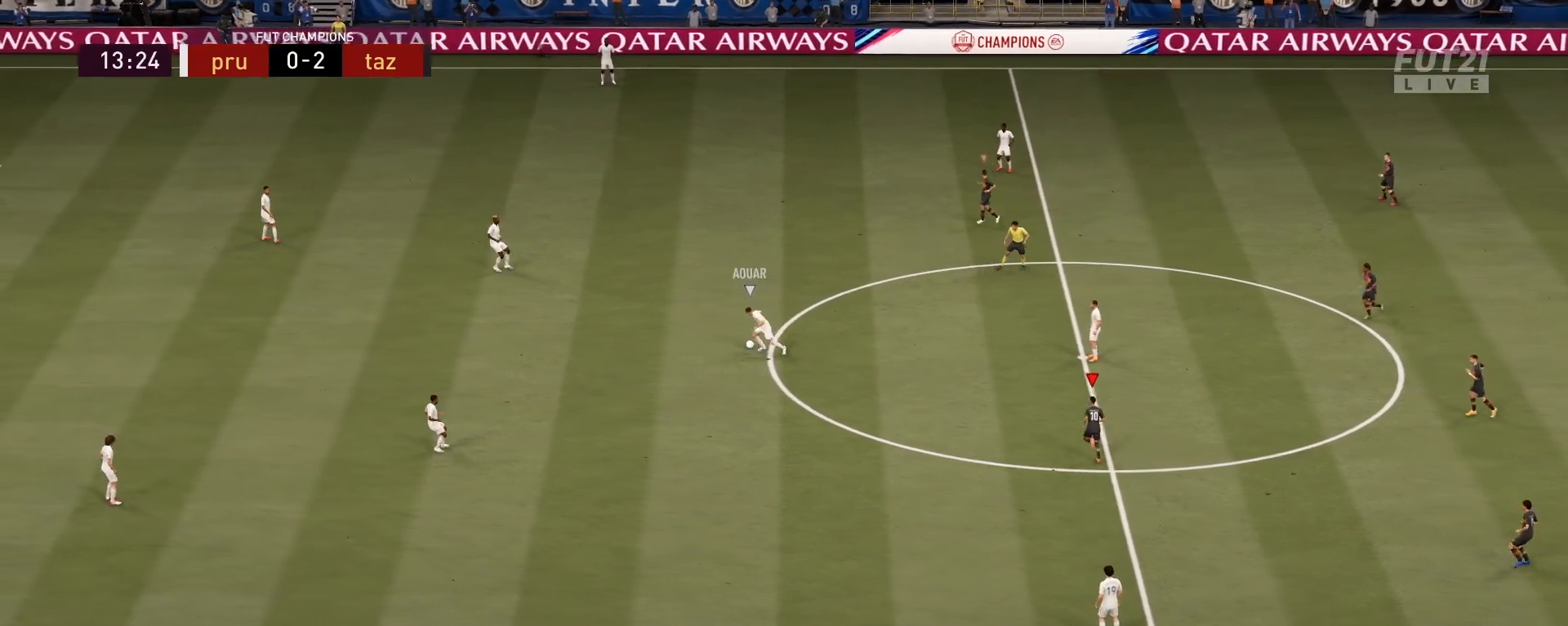
{"buttons": ["L2", "R2"], "left_stick": "left", "right_stick": "up", "events": [[467, "right_stick", "up"], [483, "L2", "down"], [500, "left_stick", "left"]]}
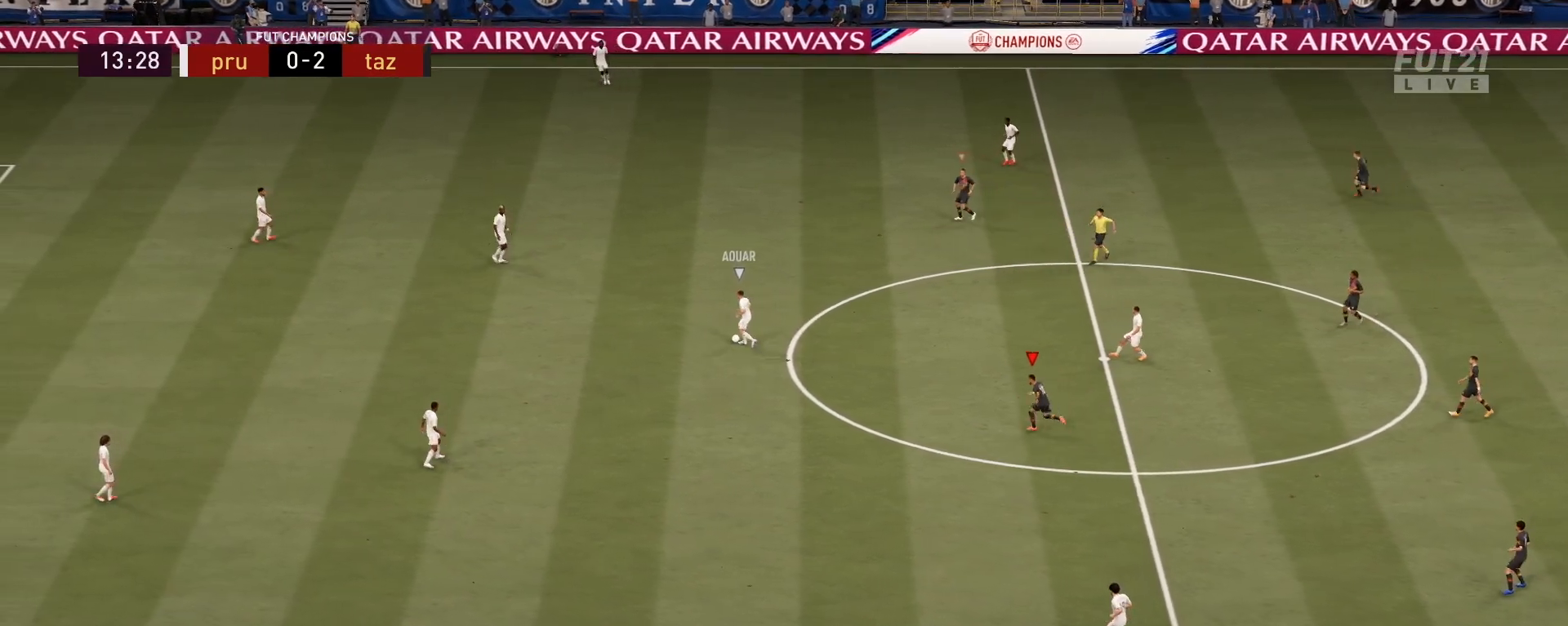
{"buttons": ["L2", "R1", "R2"], "left_stick": "down-left", "right_stick": "center", "events": [[117, "right_stick", "center"], [267, "R1", "down"], [267, "left_stick", "down-left"]]}
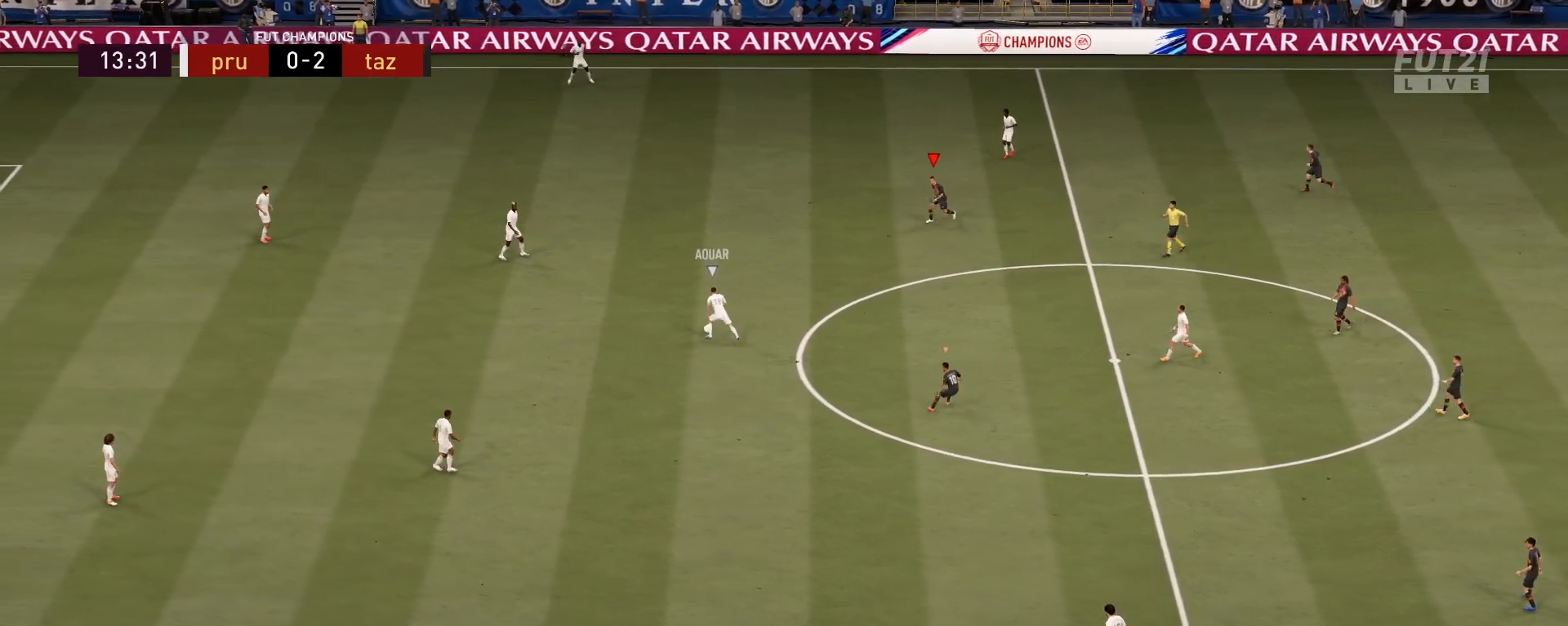
{"buttons": ["L2", "R1", "R2"], "left_stick": "down-left", "right_stick": "center", "events": []}
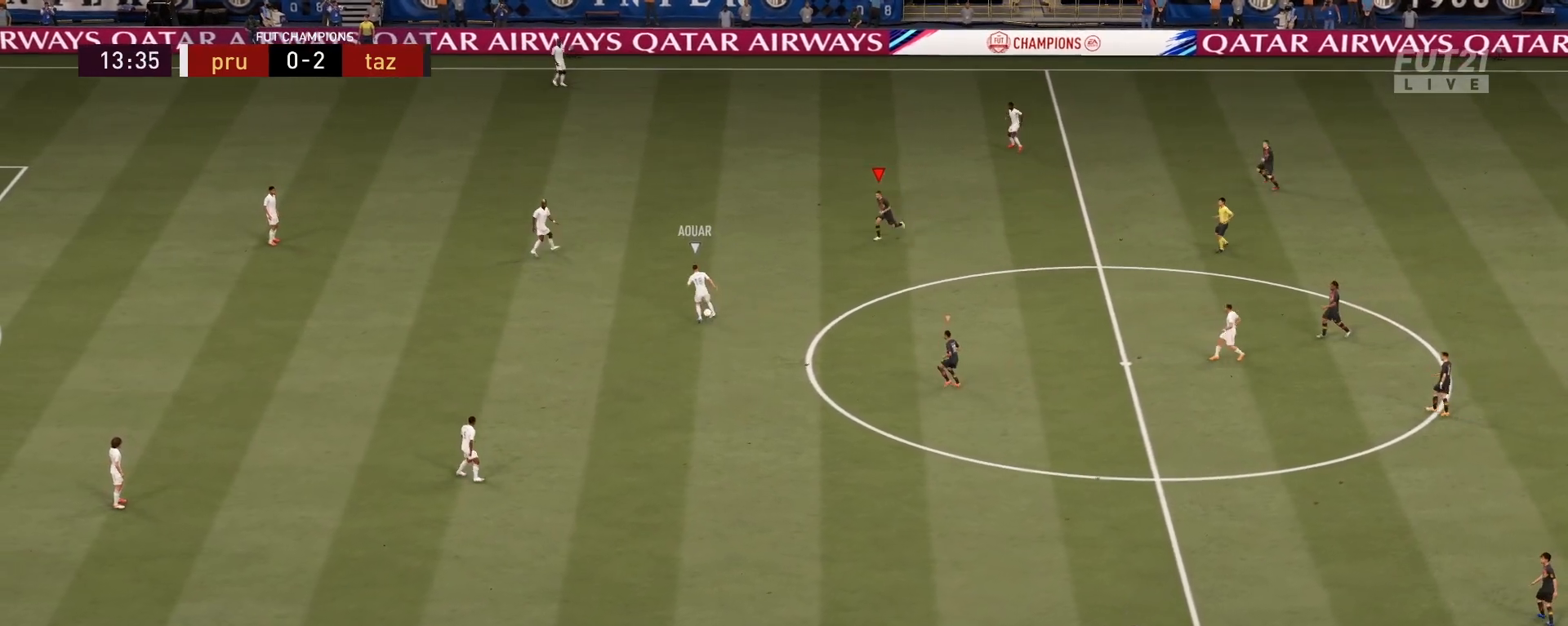
{"buttons": ["L2", "R1", "R2"], "left_stick": "up-left", "right_stick": "center", "events": [[250, "R1", "up"], [317, "left_stick", "up-left"], [484, "R1", "down"]]}
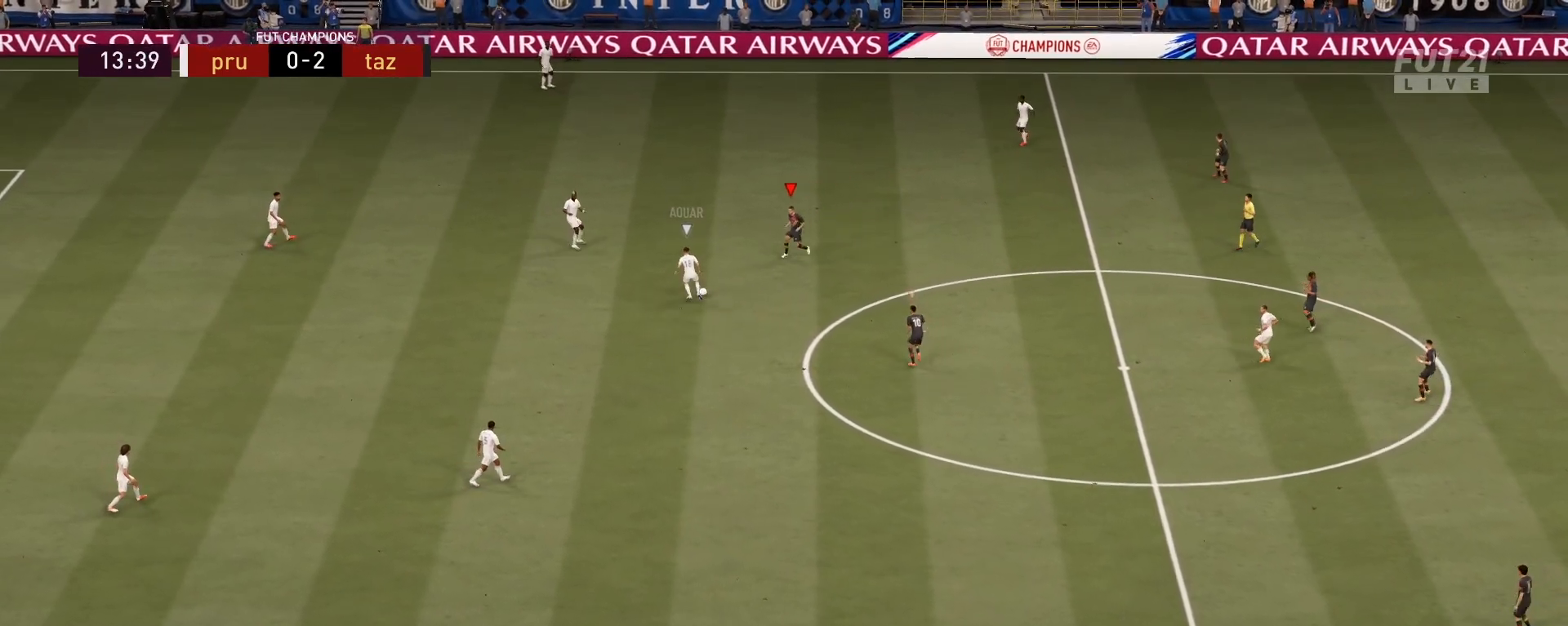
{"buttons": ["L2", "R1", "R2"], "left_stick": "up-left", "right_stick": "center", "events": []}
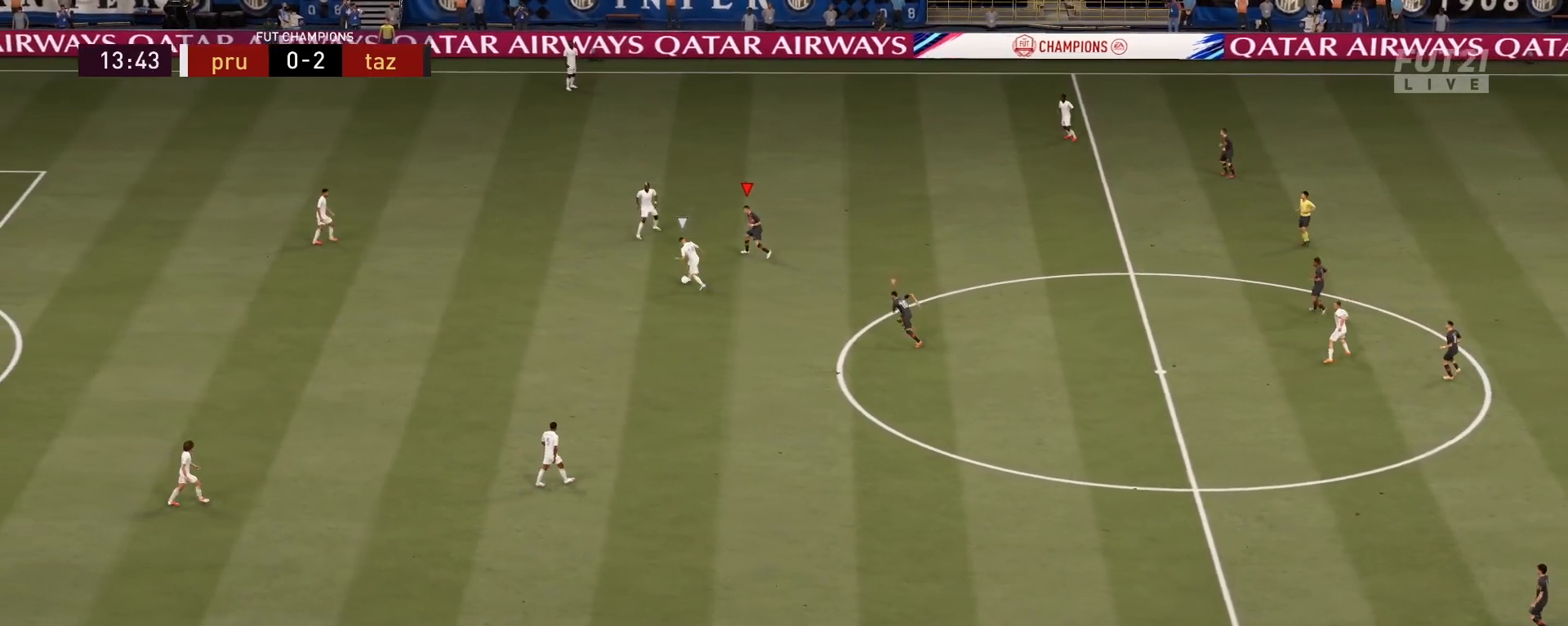
{"buttons": ["L2", "R2"], "left_stick": "up-left", "right_stick": "center", "events": [[184, "R1", "up"], [351, "right_stick", "down-right"], [434, "right_stick", "center"]]}
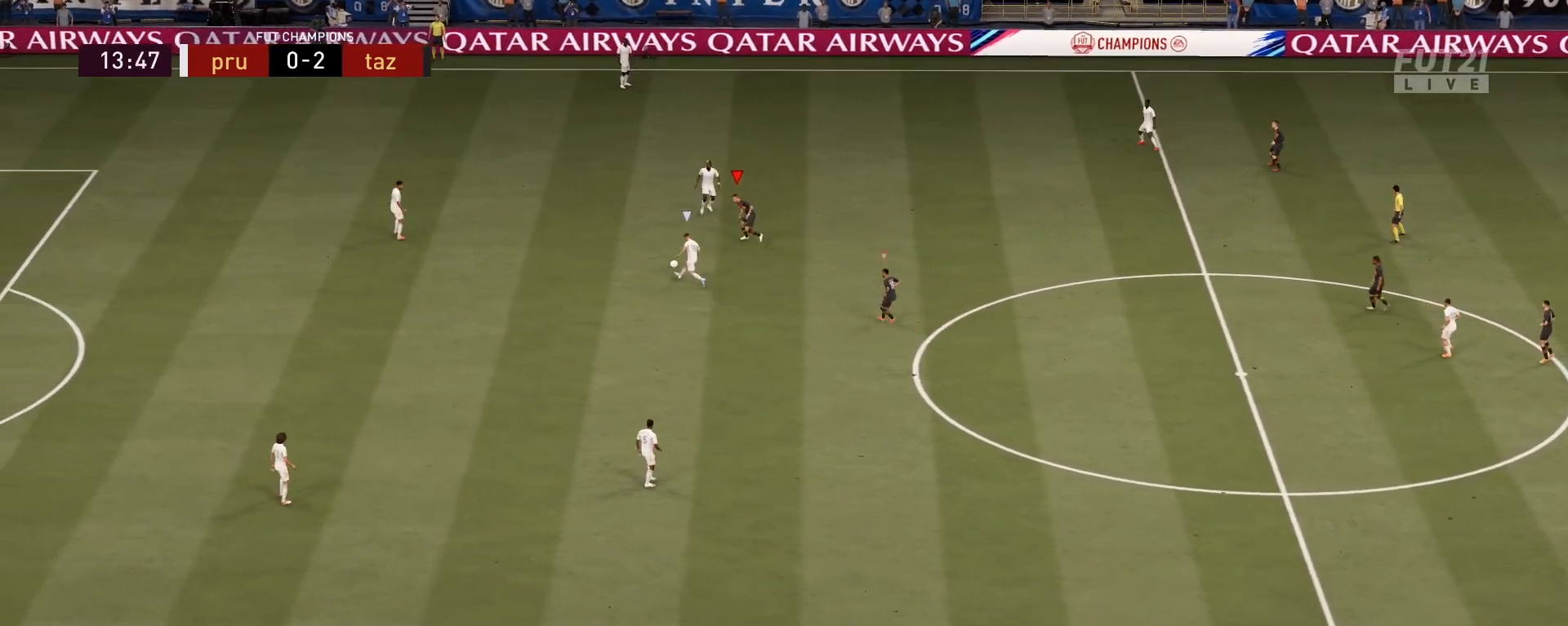
{"buttons": ["L1", "R2"], "left_stick": "up-left", "right_stick": "center", "events": [[16, "left_stick", "left"], [50, "R1", "down"], [100, "L2", "up"], [300, "left_stick", "up-left"], [400, "R1", "up"], [467, "L1", "down"]]}
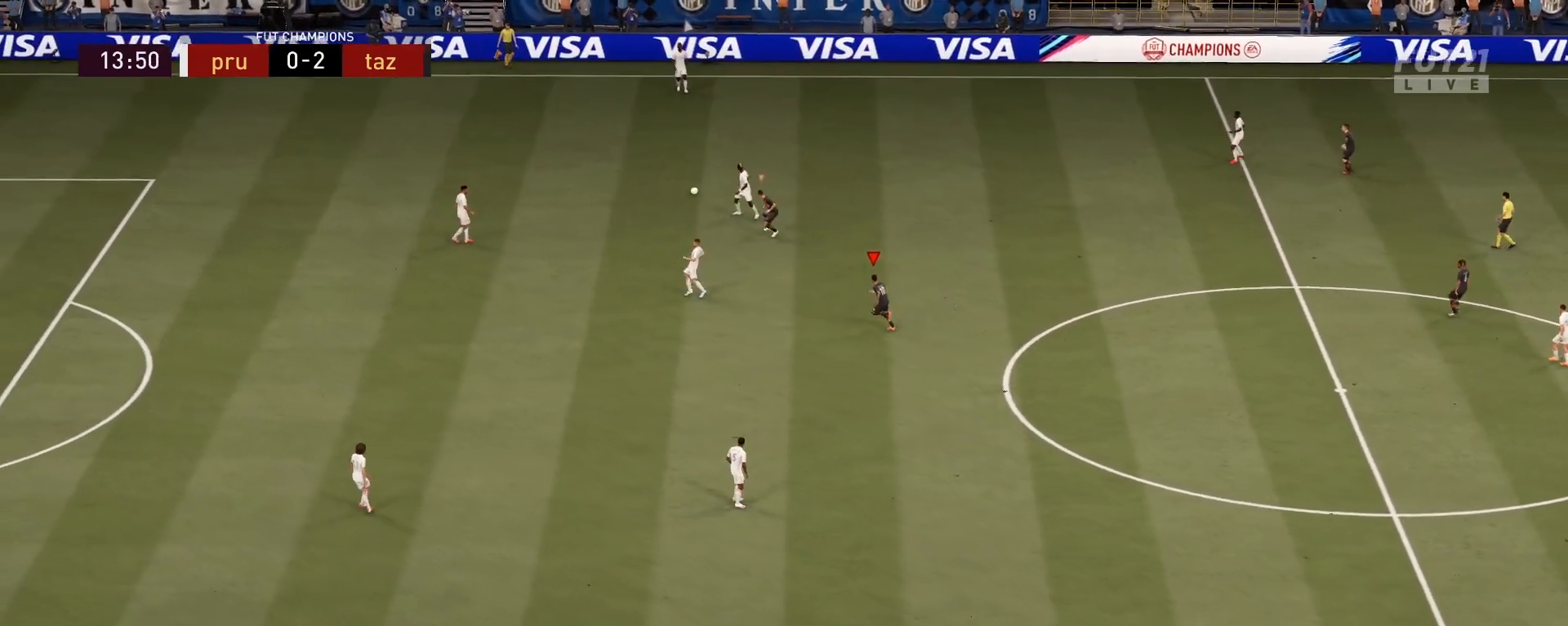
{"buttons": ["R2"], "left_stick": "up-left", "right_stick": "center", "events": [[50, "left_stick", "up"], [134, "L1", "up"], [384, "left_stick", "up-left"], [384, "right_stick", "up-right"], [501, "right_stick", "center"]]}
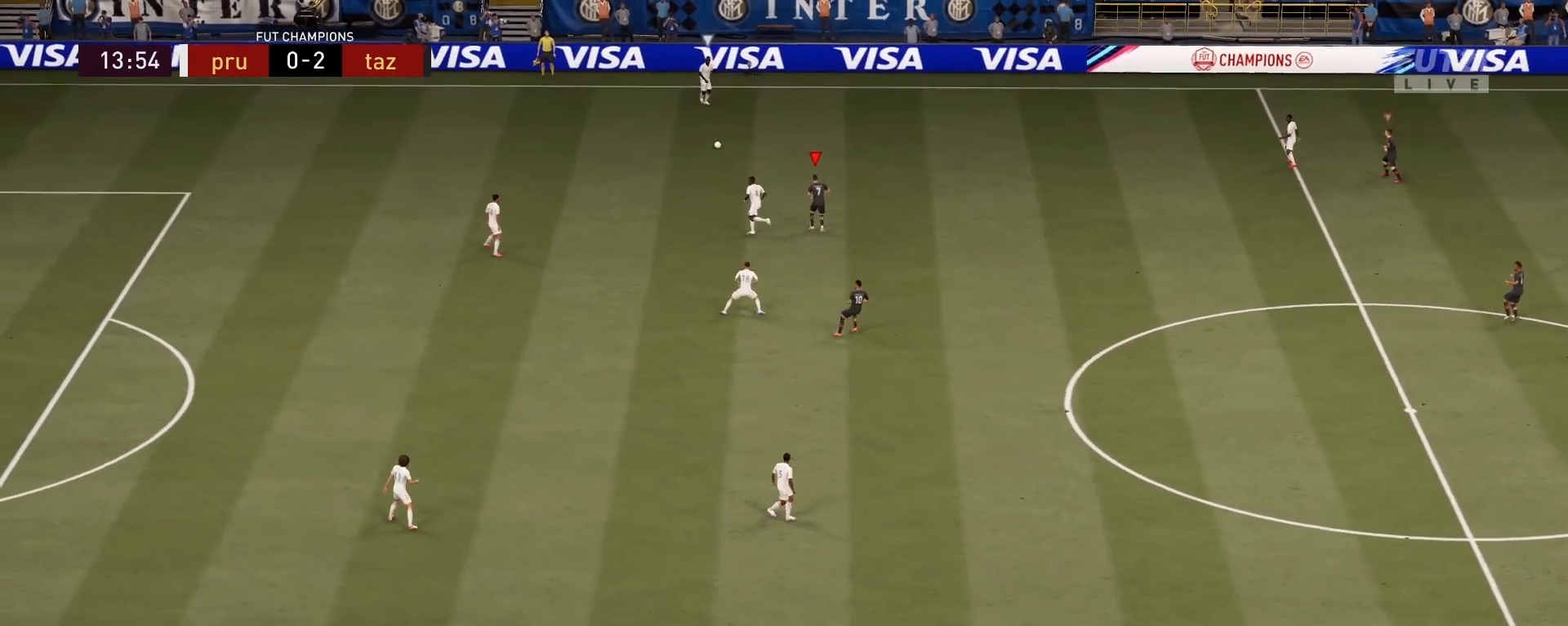
{"buttons": ["R1", "R2"], "left_stick": "up-left", "right_stick": "center", "events": [[33, "L2", "down"], [83, "R1", "down"], [250, "L2", "up"]]}
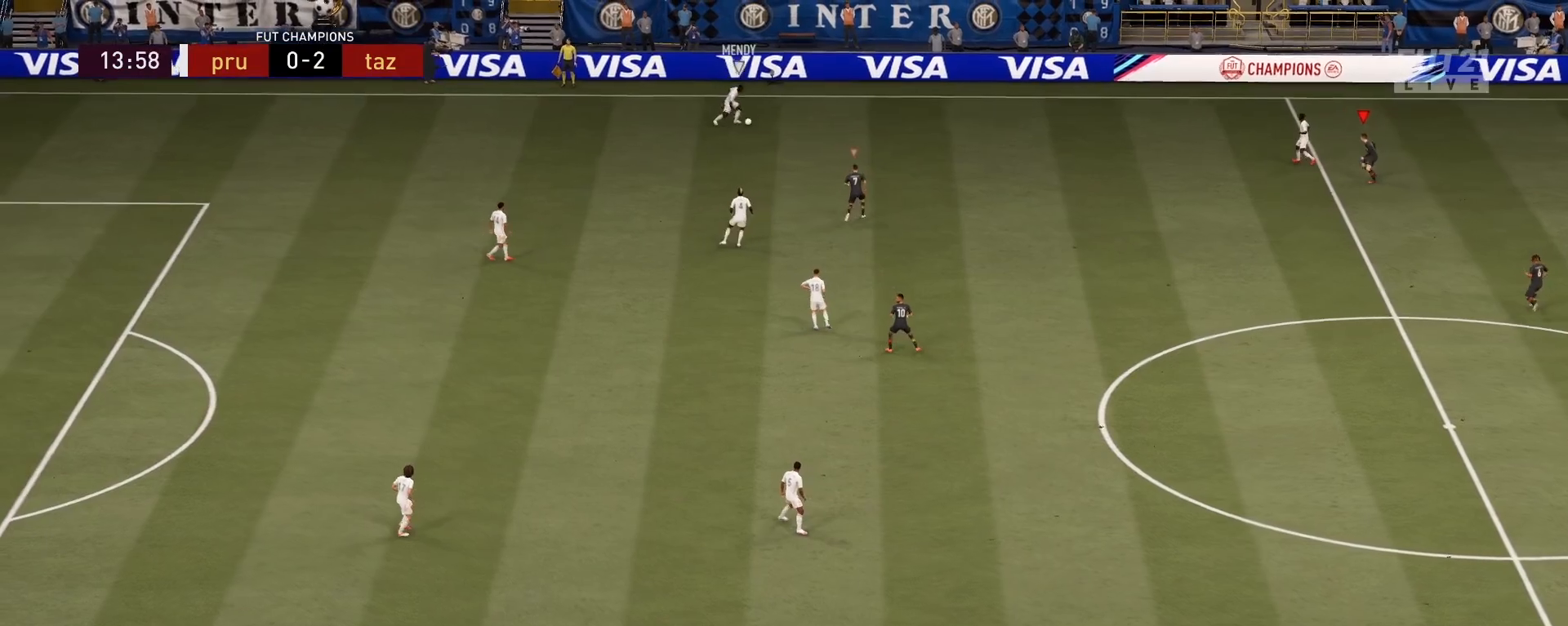
{"buttons": ["R1", "R2"], "left_stick": "up-left", "right_stick": "center", "events": []}
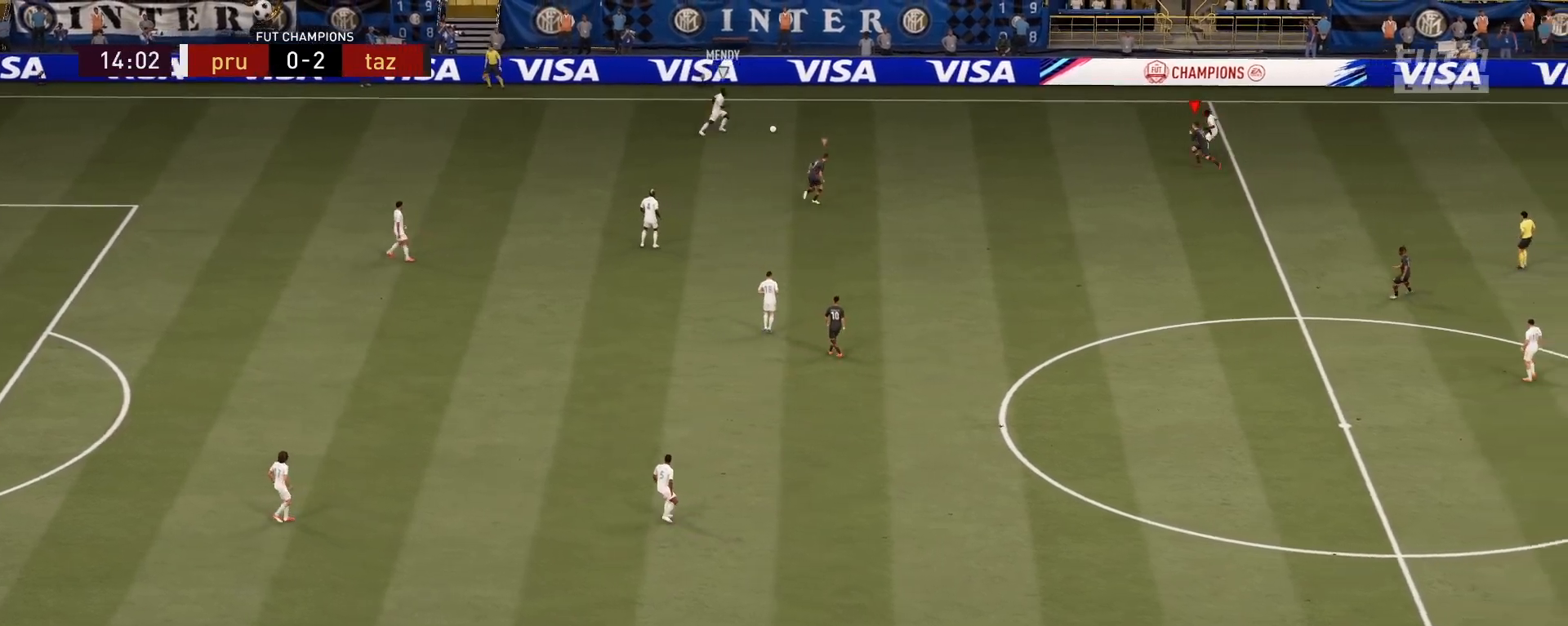
{"buttons": ["L2"], "left_stick": "up", "right_stick": "down-left", "events": [[16, "R1", "up"], [50, "L2", "down"], [250, "R2", "up"], [433, "right_stick", "down-left"], [467, "left_stick", "up"]]}
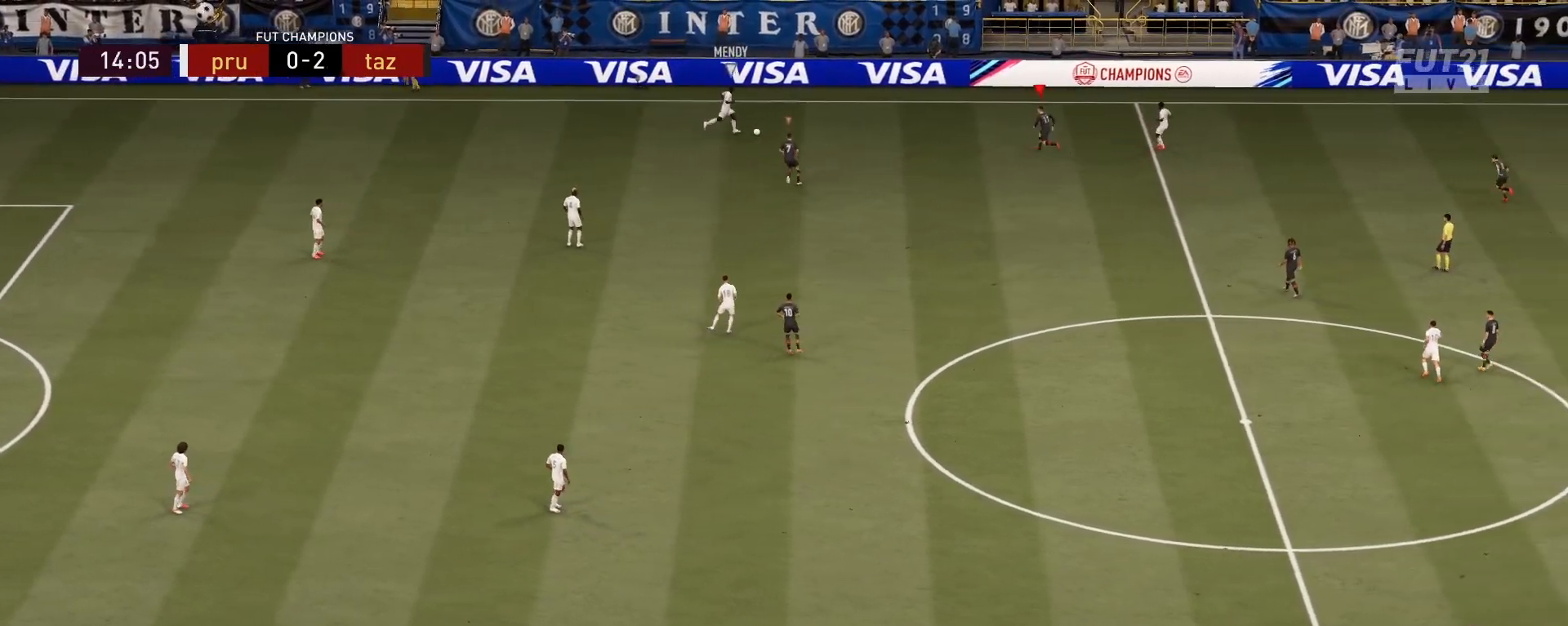
{"buttons": ["L2", "R1"], "left_stick": "up-left", "right_stick": "center", "events": [[34, "right_stick", "center"], [84, "left_stick", "up-left"], [250, "R1", "down"]]}
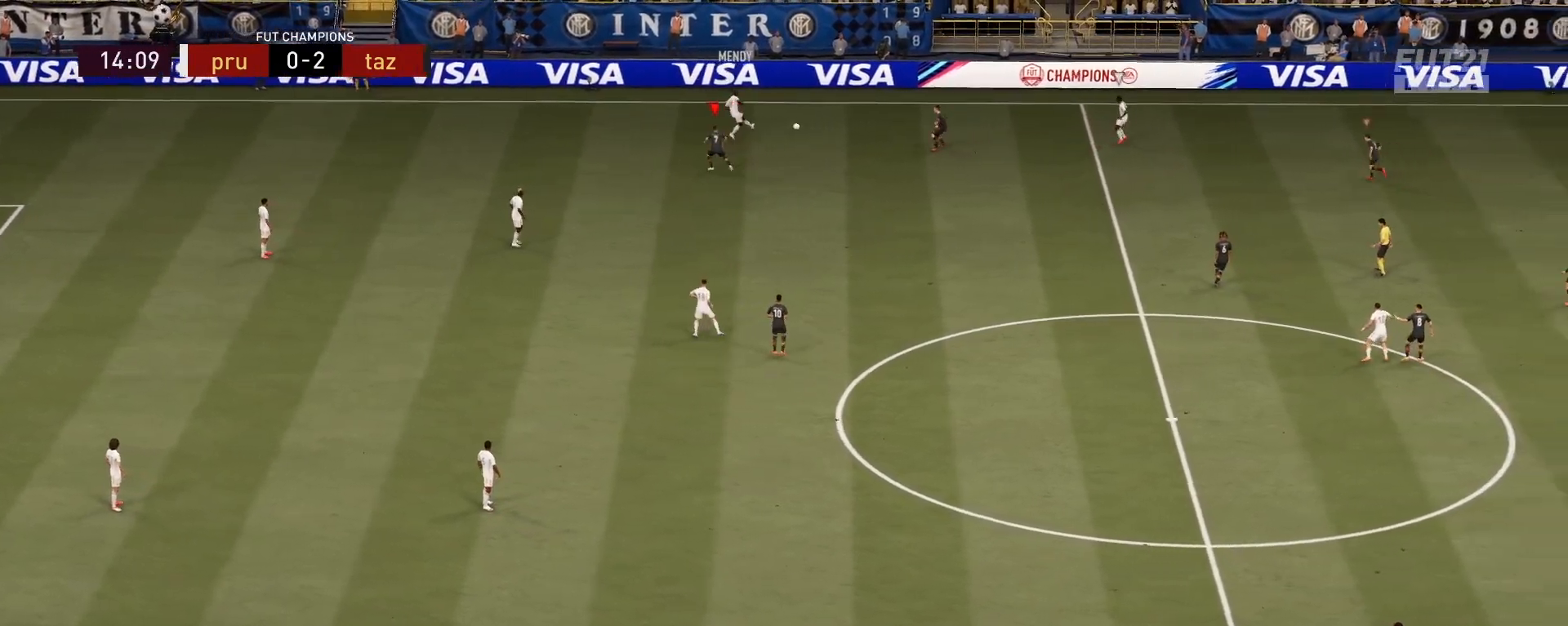
{"buttons": ["L1", "R2"], "left_stick": "up", "right_stick": "center", "events": [[133, "left_stick", "up-right"], [217, "L2", "up"], [217, "R2", "down"], [283, "R1", "up"], [350, "L1", "down"], [433, "left_stick", "up"]]}
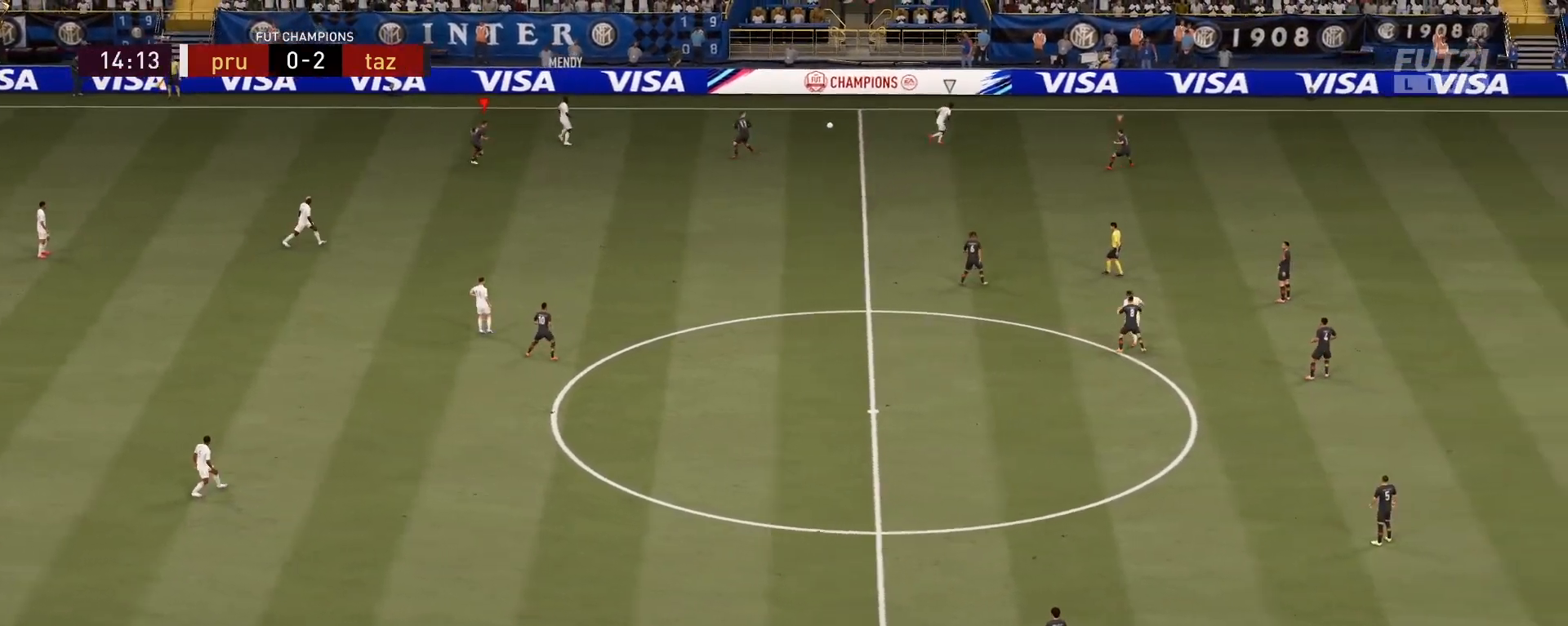
{"buttons": ["L2", "R2"], "left_stick": "up", "right_stick": "center", "events": [[17, "L1", "up"], [384, "L2", "down"]]}
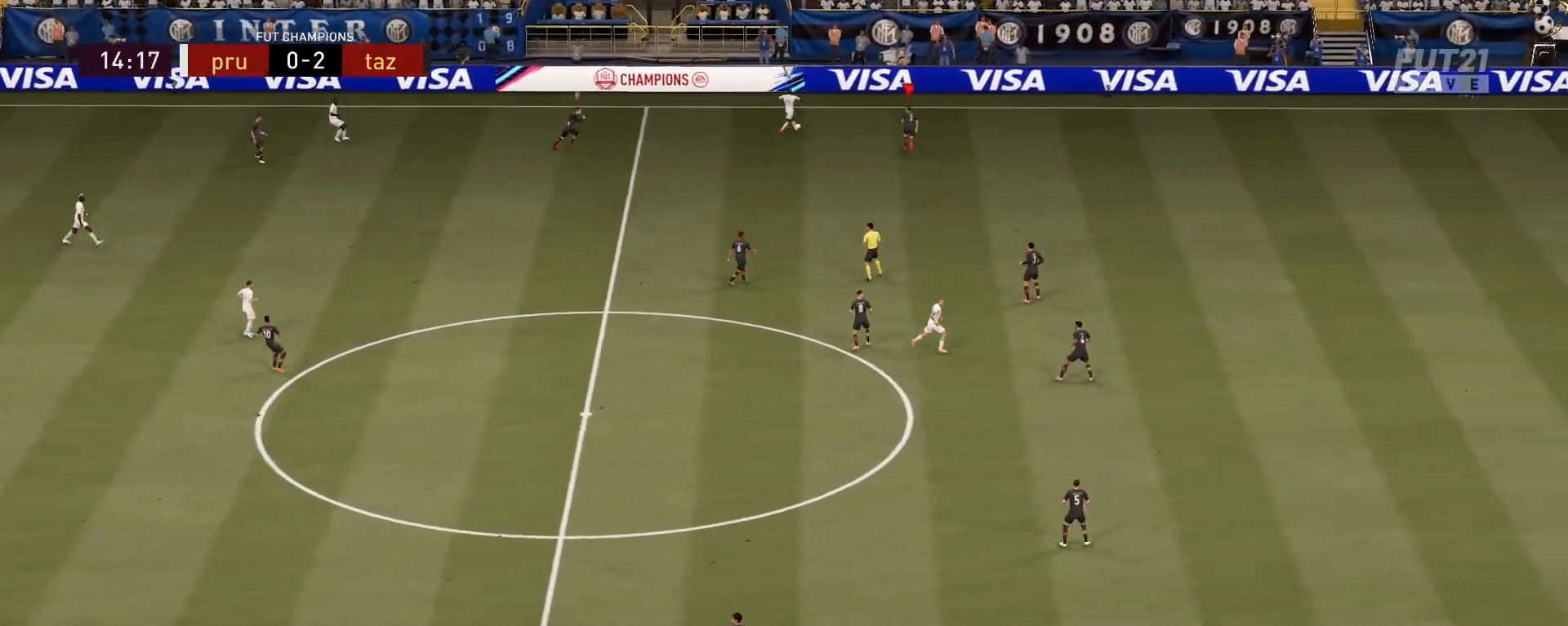
{"buttons": ["L2"], "left_stick": "up-right", "right_stick": "center", "events": [[400, "R2", "up"], [417, "left_stick", "up-right"]]}
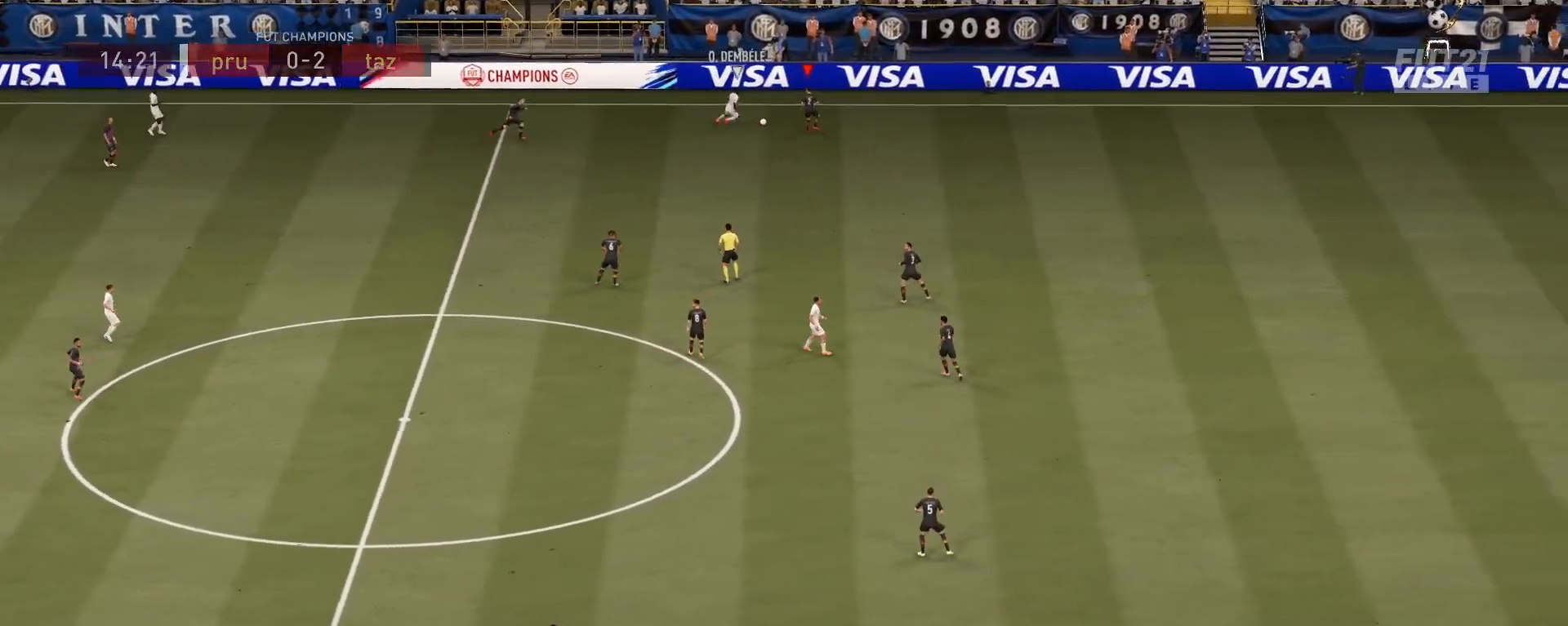
{"buttons": ["L2"], "left_stick": "down-right", "right_stick": "center", "events": [[50, "left_stick", "right"], [417, "left_stick", "down-right"]]}
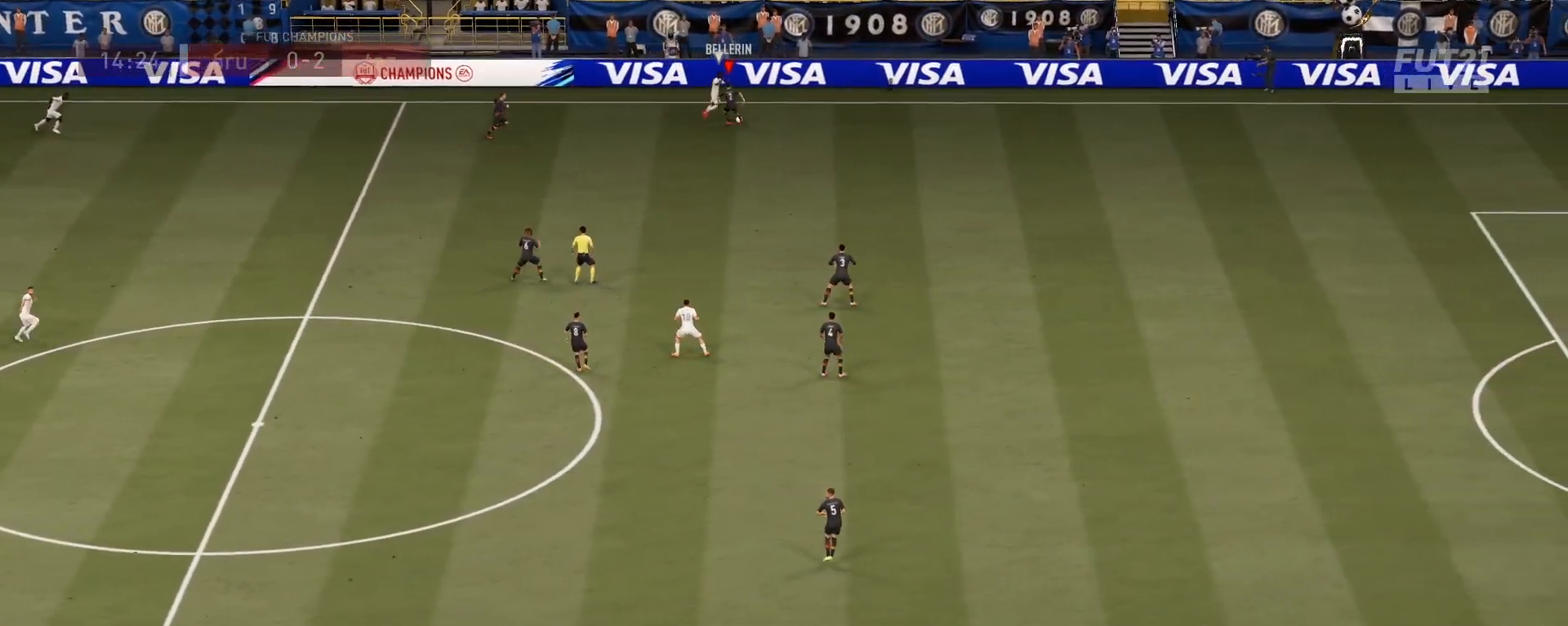
{"buttons": [], "left_stick": "down-left", "right_stick": "center", "events": [[200, "L2", "up"], [233, "left_stick", "down"], [500, "left_stick", "down-left"]]}
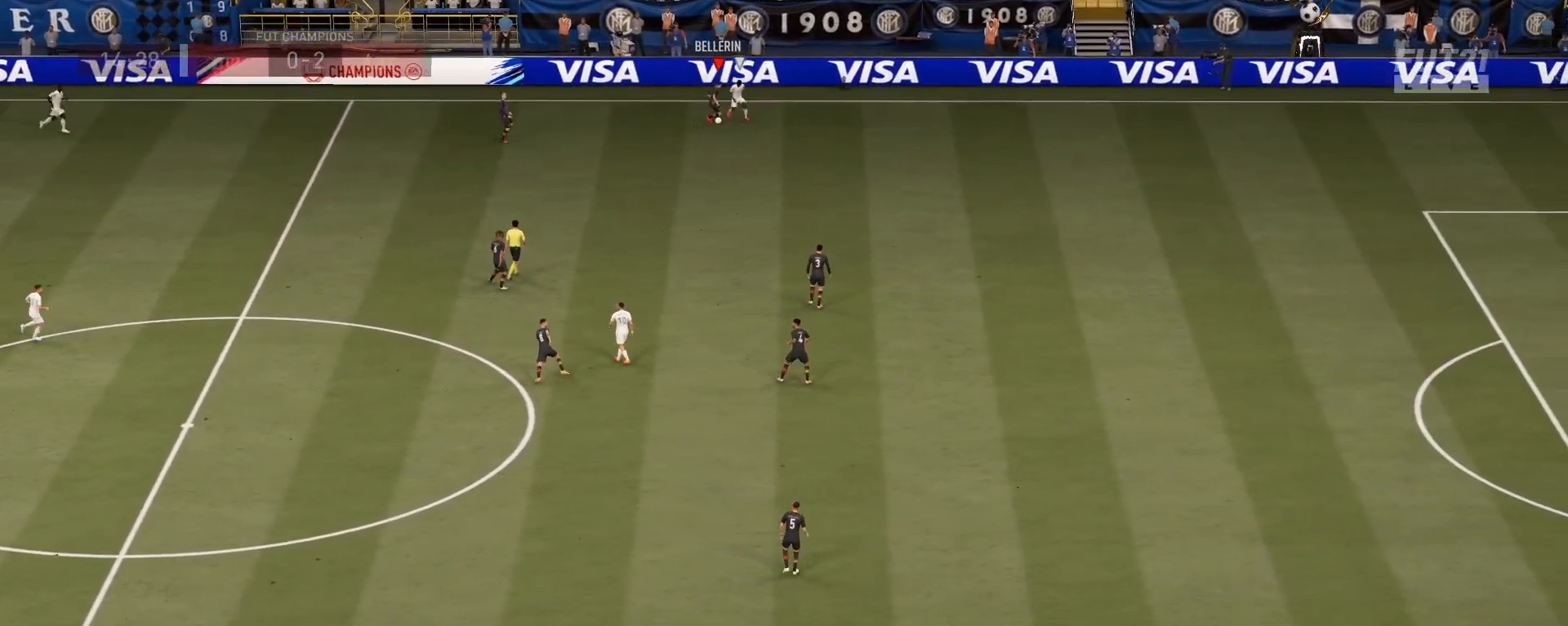
{"buttons": [], "left_stick": "down-left", "right_stick": "center", "events": [[67, "CROSS", "down"], [200, "CROSS", "up"]]}
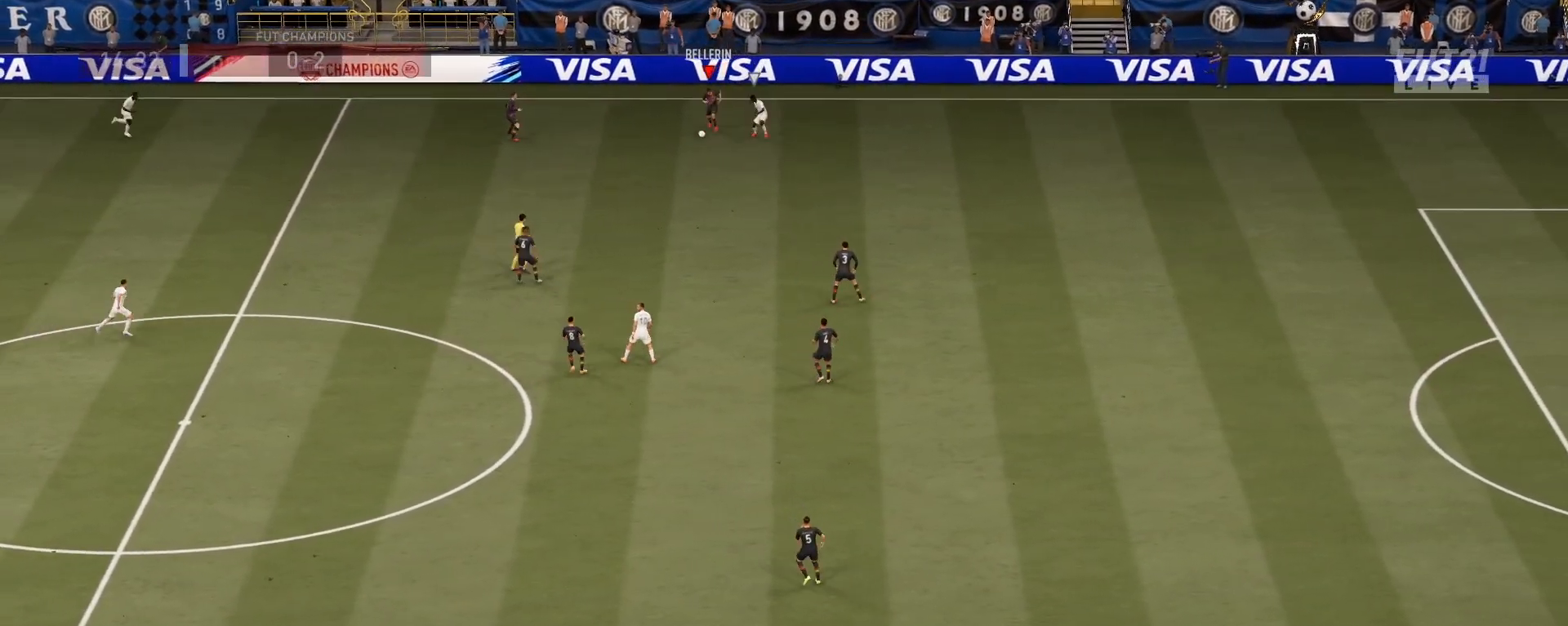
{"buttons": [], "left_stick": "up-left", "right_stick": "center", "events": [[33, "left_stick", "center"], [400, "left_stick", "up-left"]]}
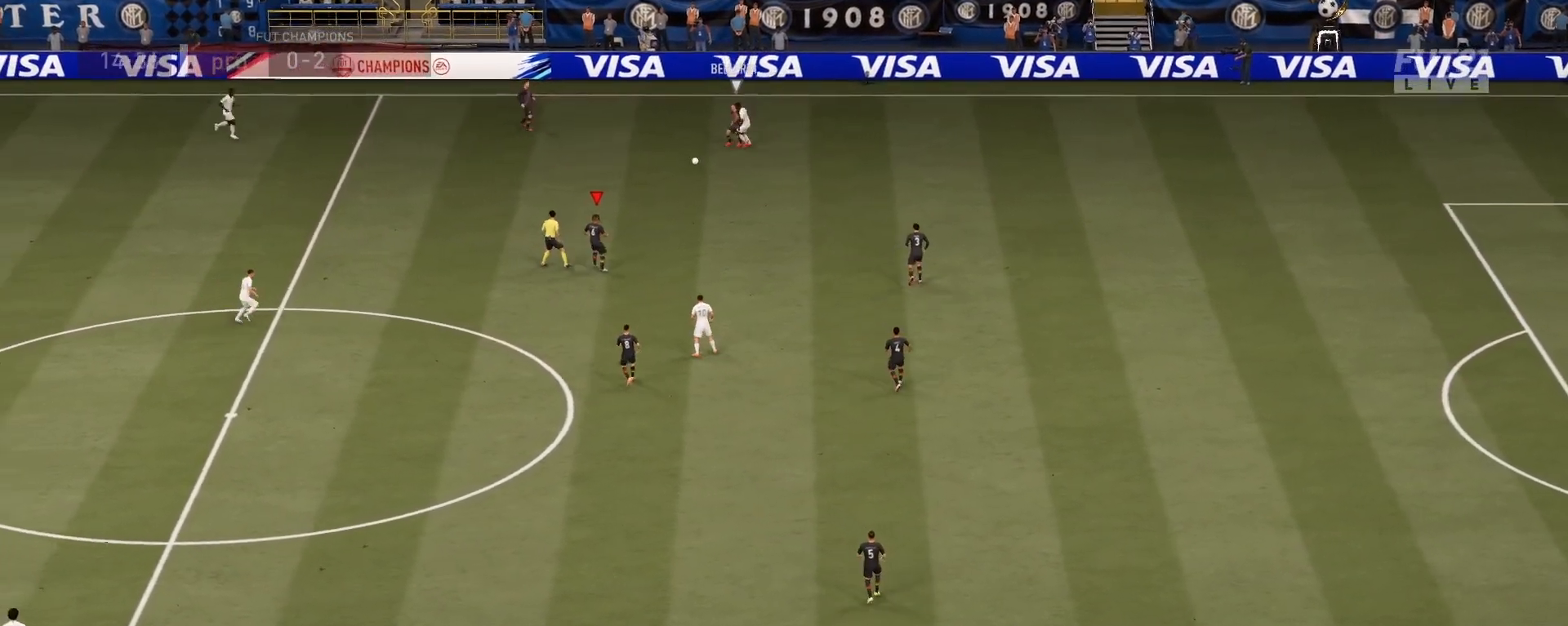
{"buttons": [], "left_stick": "left", "right_stick": "center", "events": [[184, "left_stick", "left"]]}
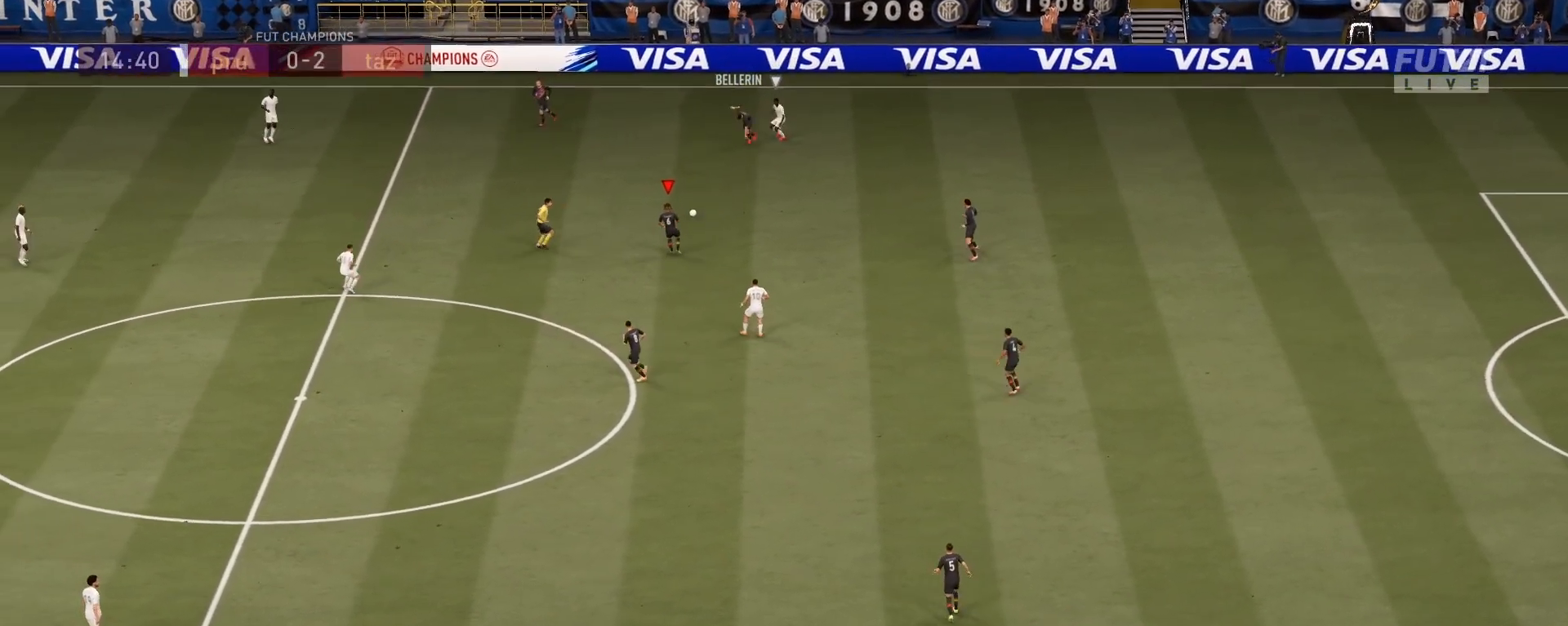
{"buttons": [], "left_stick": "left", "right_stick": "center", "events": []}
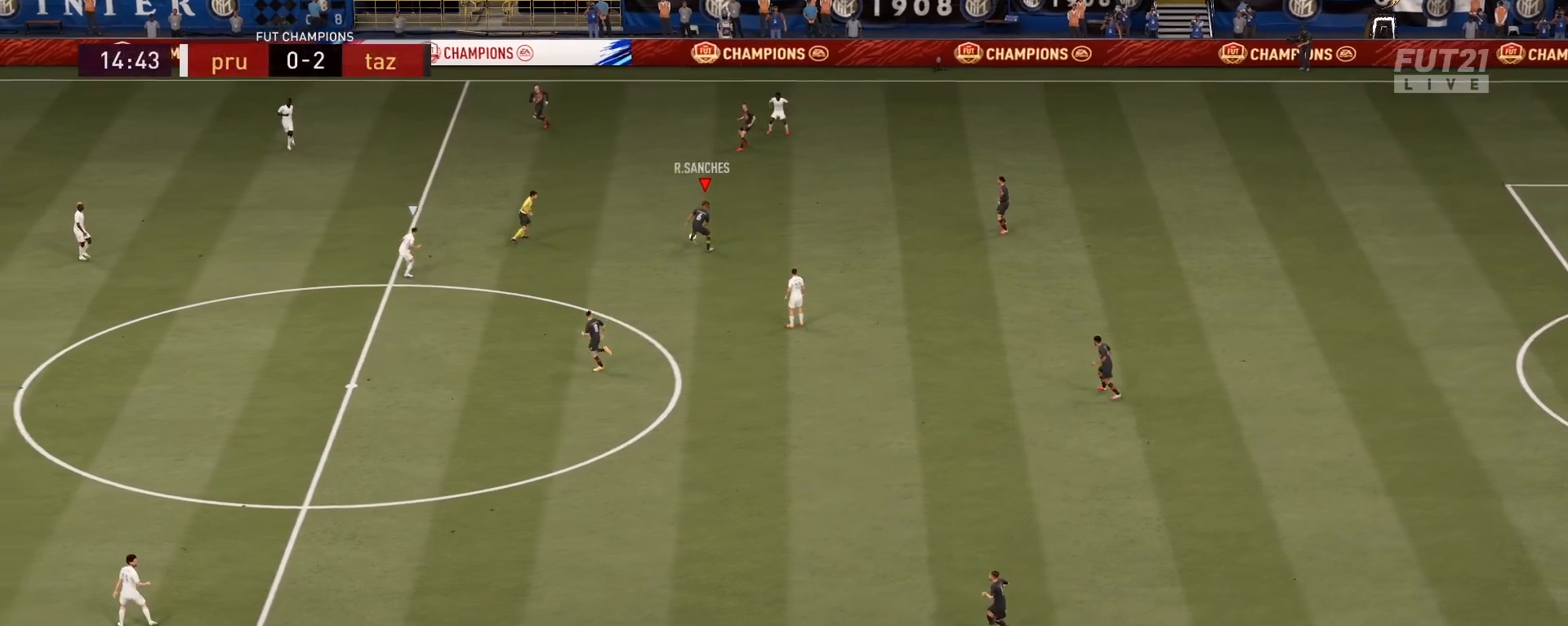
{"buttons": [], "left_stick": "up-left", "right_stick": "center", "events": [[134, "left_stick", "up-left"], [217, "CROSS", "down"], [351, "CROSS", "up"]]}
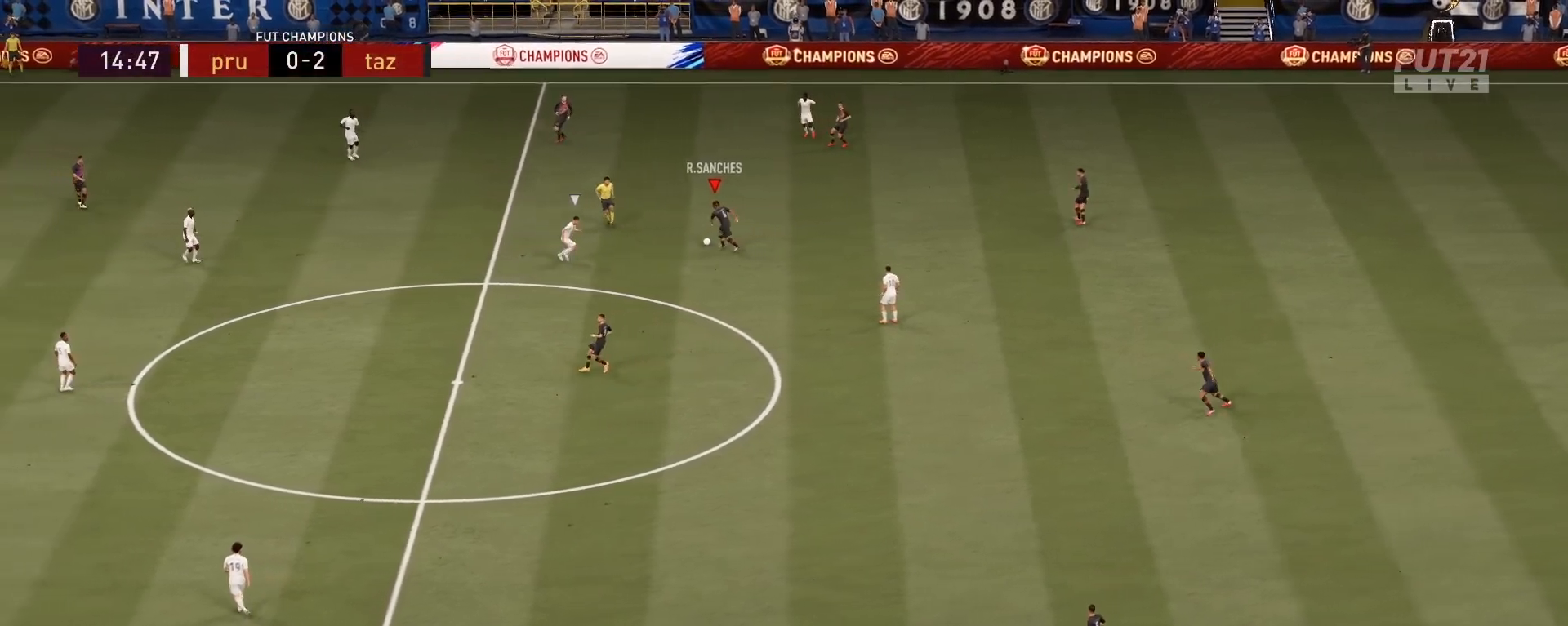
{"buttons": [], "left_stick": "down-left", "right_stick": "center", "events": [[133, "left_stick", "center"], [384, "left_stick", "down-left"]]}
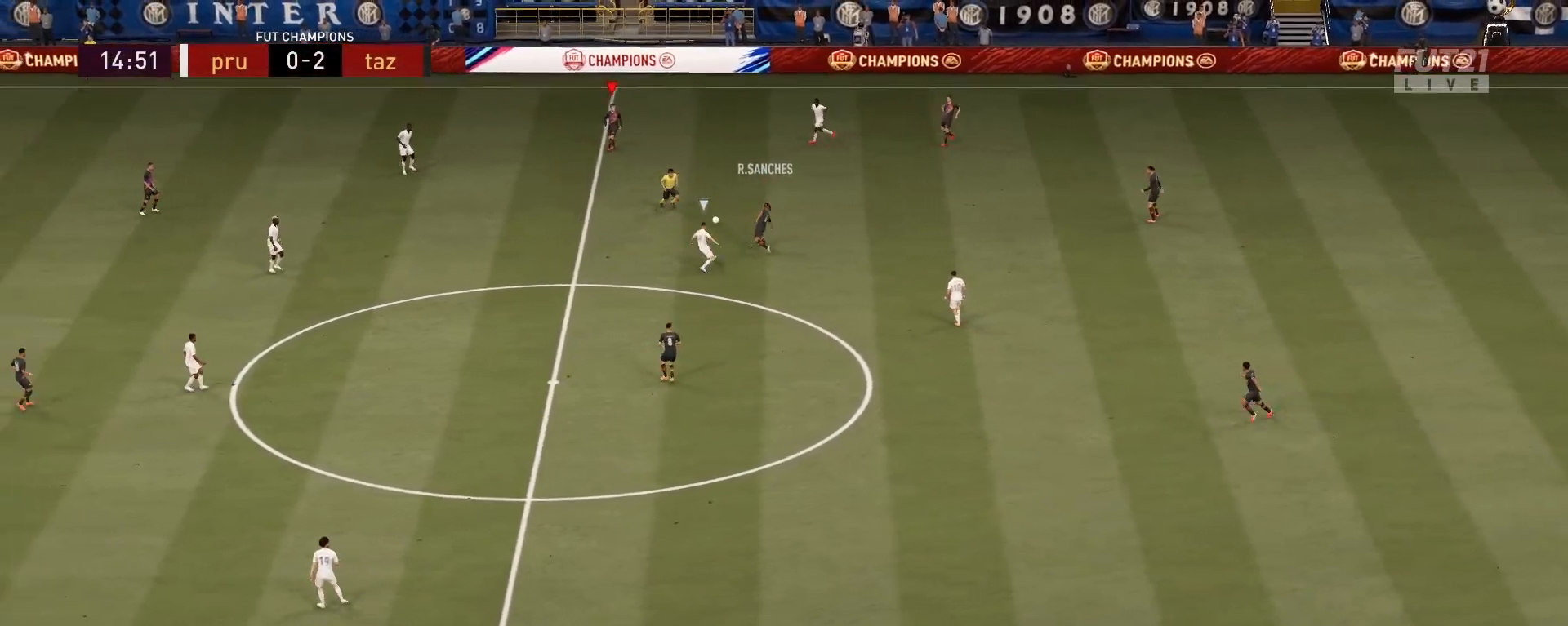
{"buttons": ["CROSS", "L1"], "left_stick": "down", "right_stick": "center", "events": [[384, "CROSS", "down"], [434, "L1", "down"], [468, "left_stick", "down"]]}
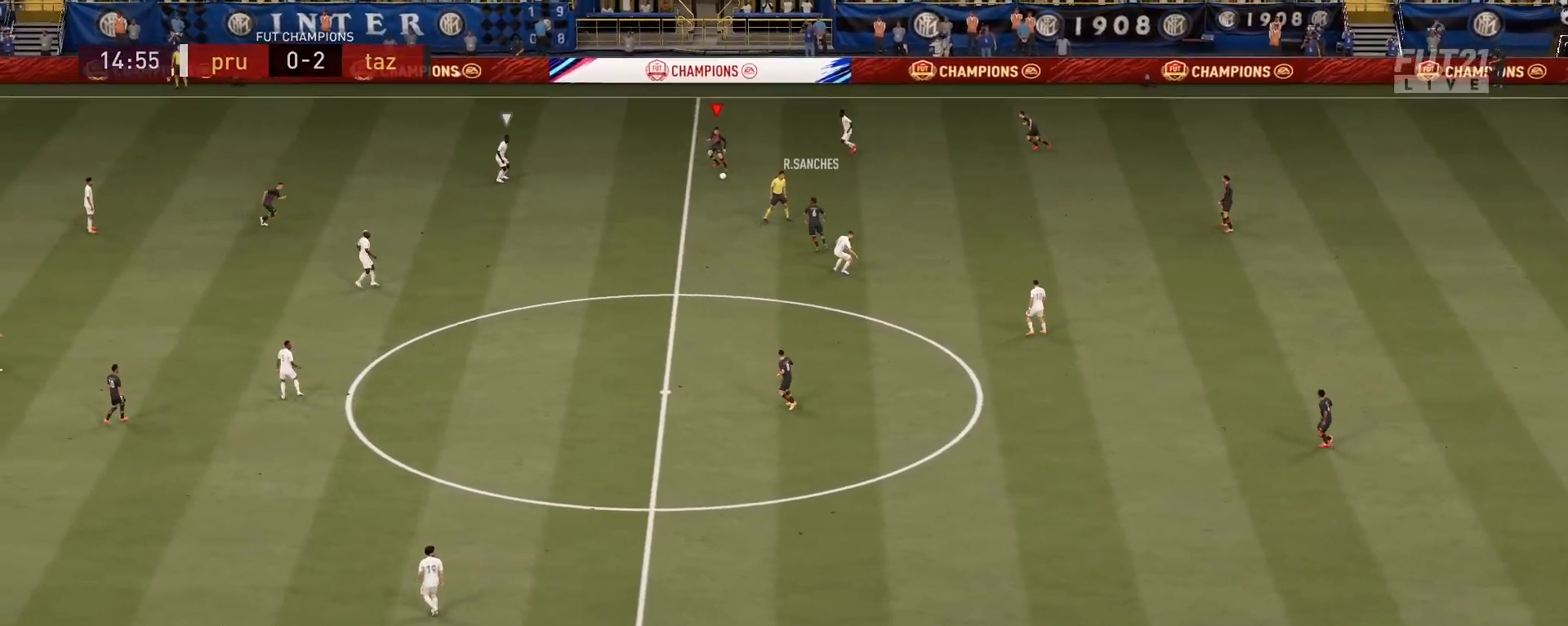
{"buttons": [], "left_stick": "down-left", "right_stick": "center", "events": [[17, "CROSS", "up"], [100, "L1", "up"], [117, "left_stick", "center"], [500, "left_stick", "down-left"]]}
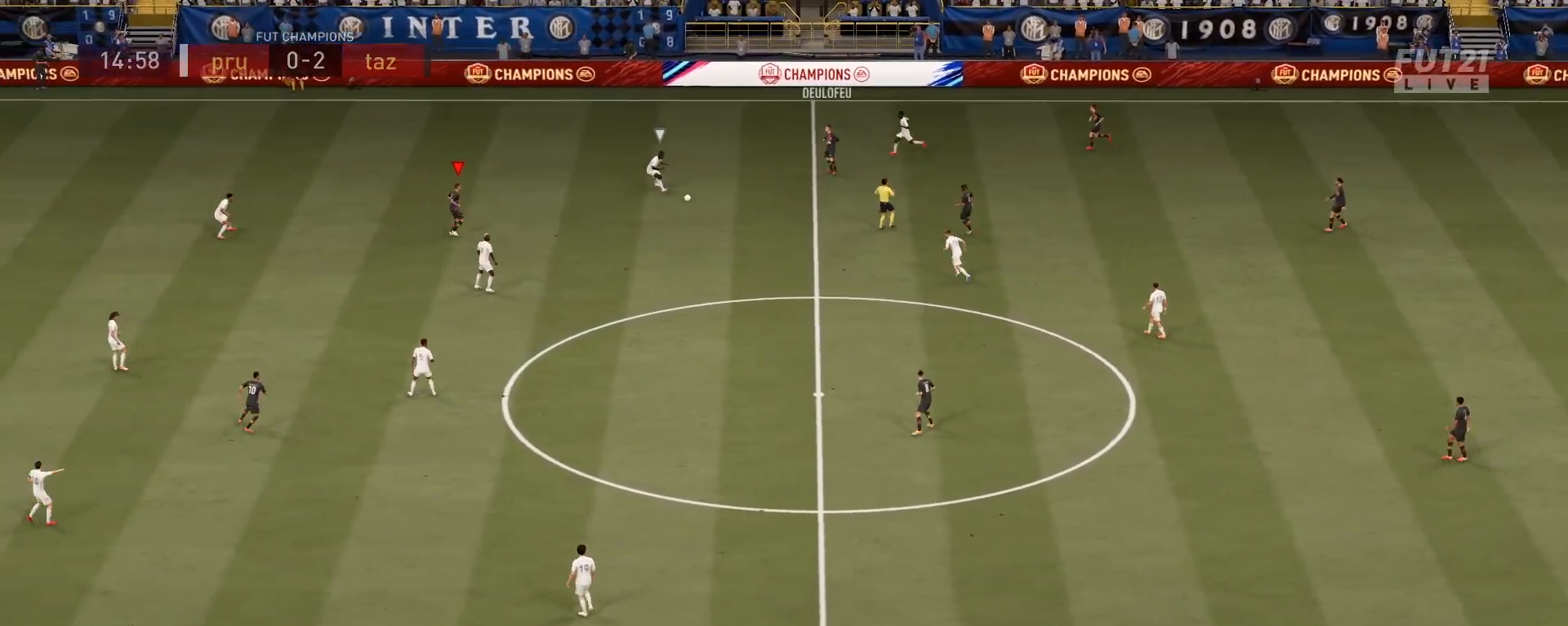
{"buttons": [], "left_stick": "left", "right_stick": "center", "events": [[334, "left_stick", "left"]]}
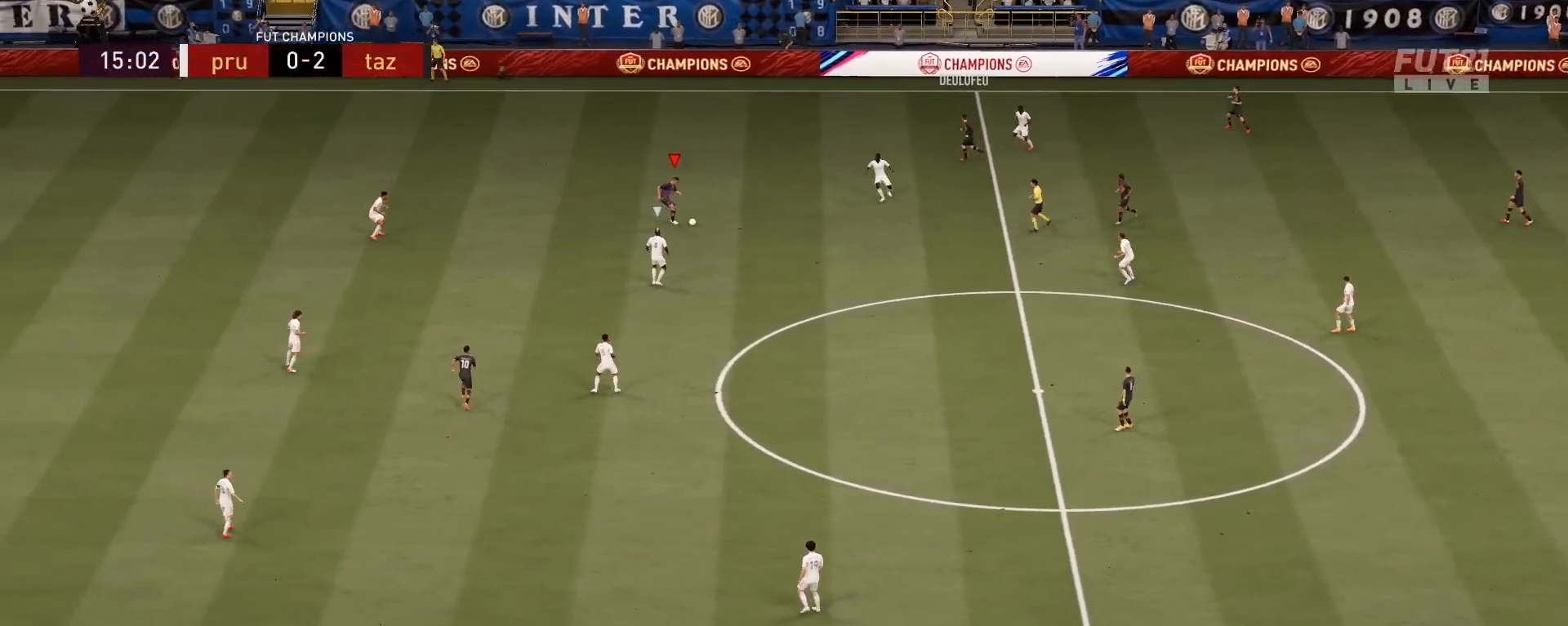
{"buttons": ["L1"], "left_stick": "down-left", "right_stick": "center", "events": [[367, "CROSS", "down"], [367, "left_stick", "down-left"], [400, "L1", "down"], [484, "CROSS", "up"]]}
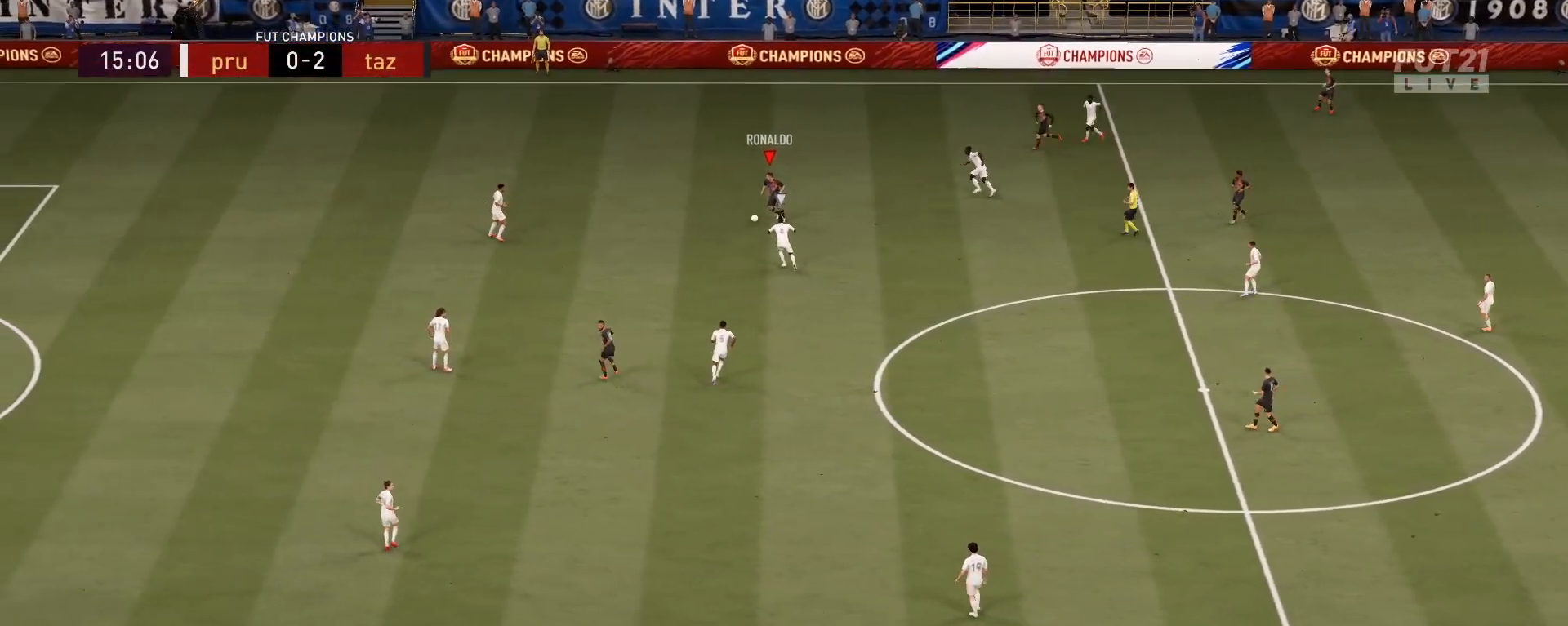
{"buttons": [], "left_stick": "center", "right_stick": "center", "events": [[51, "L1", "up"], [234, "left_stick", "left"], [234, "right_stick", "down-left"], [301, "right_stick", "center"], [468, "left_stick", "center"]]}
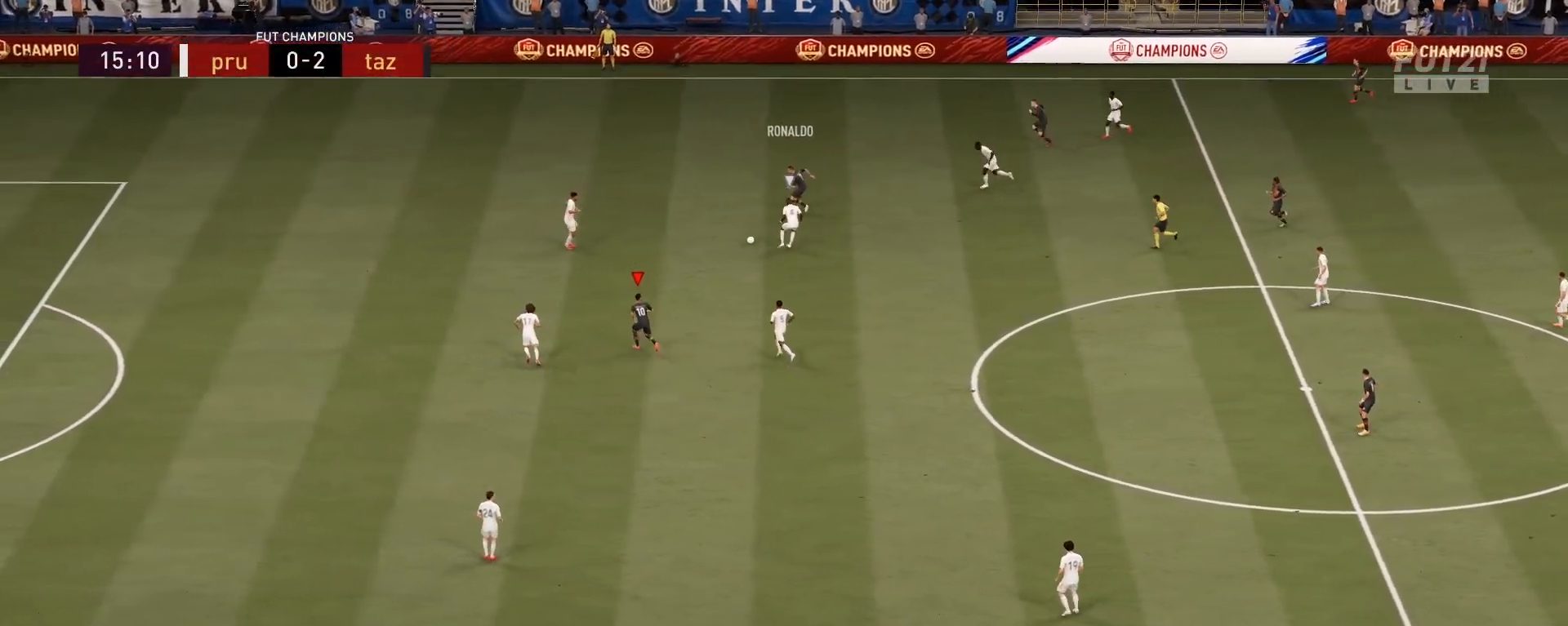
{"buttons": [], "left_stick": "down", "right_stick": "center", "events": [[83, "left_stick", "down"]]}